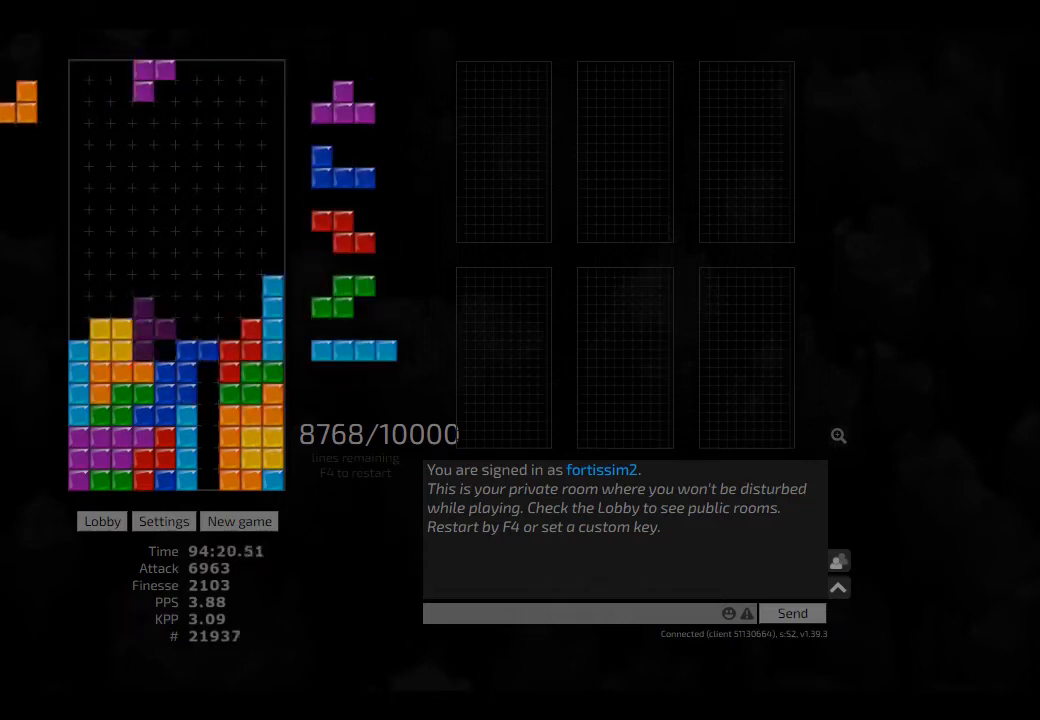
Gameplay with keyboard; each line is a JSON object with the keys held at the frame after it. "events" lists presses ("down") and releases ("up") of "ccw", "cw", "hd", "hl", "left", "new", "right", "rst" and "sd" between this image and that frame as [ms after this image, input, new state], when the widget could be followed in between. No other keys are recorded. Mouse input is not recorded. Key names are as the overlay labels them; some are game actions (e.g. jump) rather than physical keys. Not read: other_keys.
{"keys": ["ccw"], "events": [[42, "hl", "up"], [84, "left", "up"], [125, "cw", "up"], [125, "hd", "down"], [209, "hl", "down"], [250, "cw", "down"], [250, "hd", "up"], [250, "left", "down"], [292, "cw", "up"], [292, "hl", "up"], [334, "hd", "down"], [334, "left", "up"], [417, "ccw", "down"], [417, "right", "down"], [459, "hd", "up"], [500, "right", "up"]]}
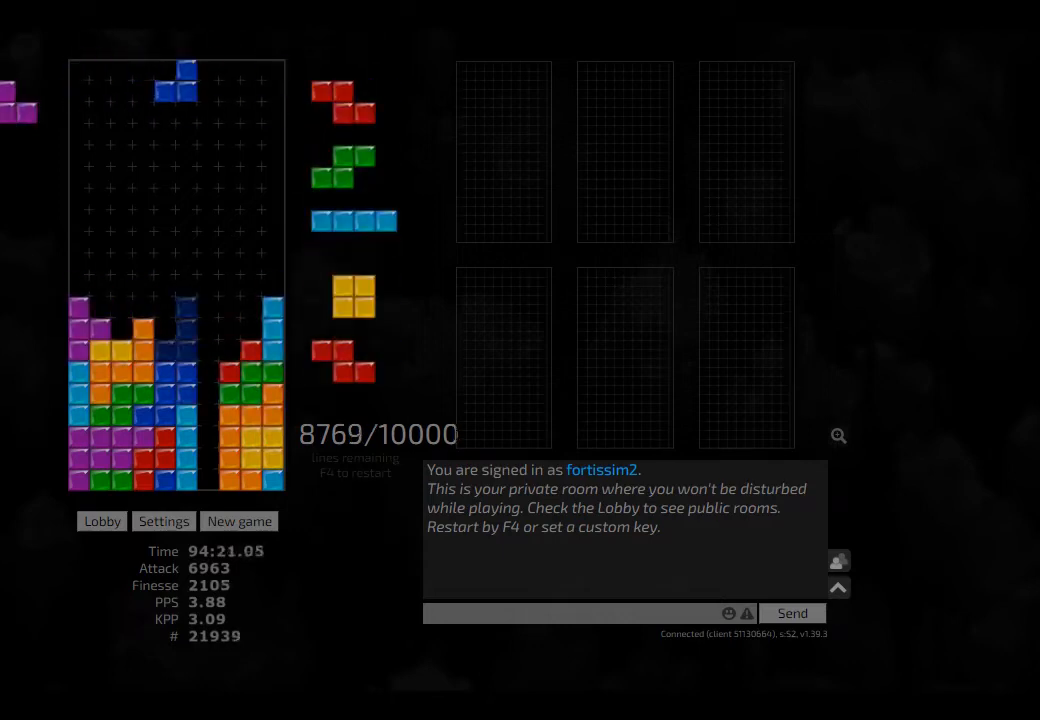
{"keys": ["hd"], "events": [[42, "ccw", "up"], [84, "hd", "down"], [84, "right", "down"], [167, "hd", "up"], [250, "right", "up"], [292, "ccw", "down"], [334, "ccw", "up"], [417, "hd", "down"]]}
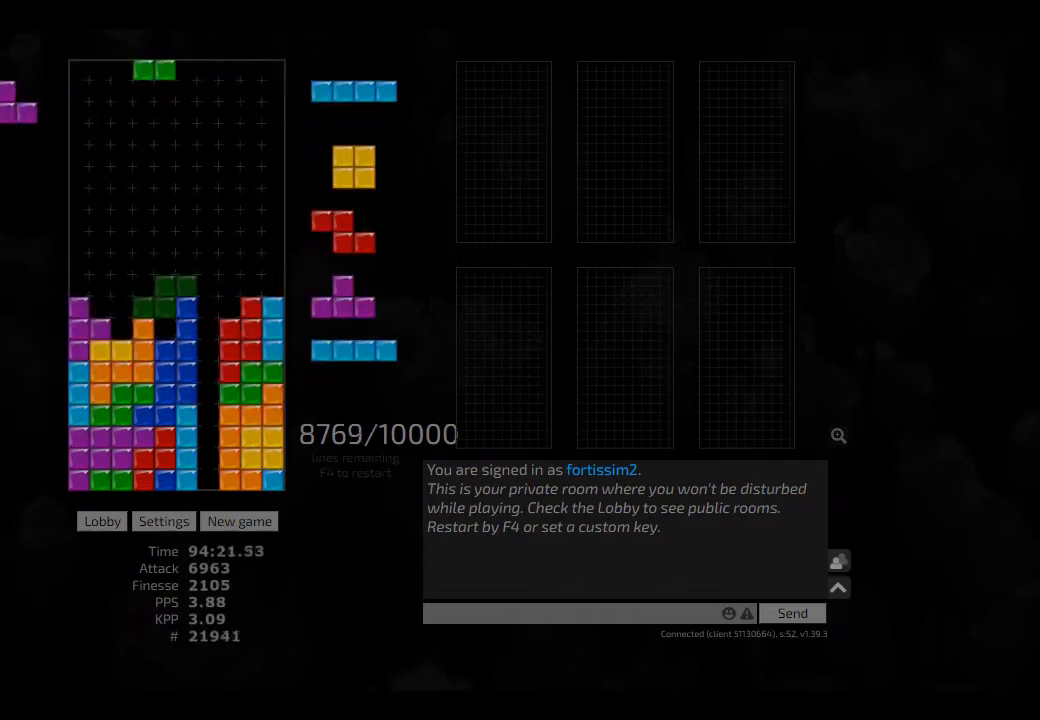
{"keys": ["ccw", "hl", "left"], "events": [[42, "hd", "up"], [167, "ccw", "down"], [250, "ccw", "up"], [375, "hd", "down"], [417, "hl", "down"], [417, "left", "down"], [500, "ccw", "down"], [500, "hd", "up"]]}
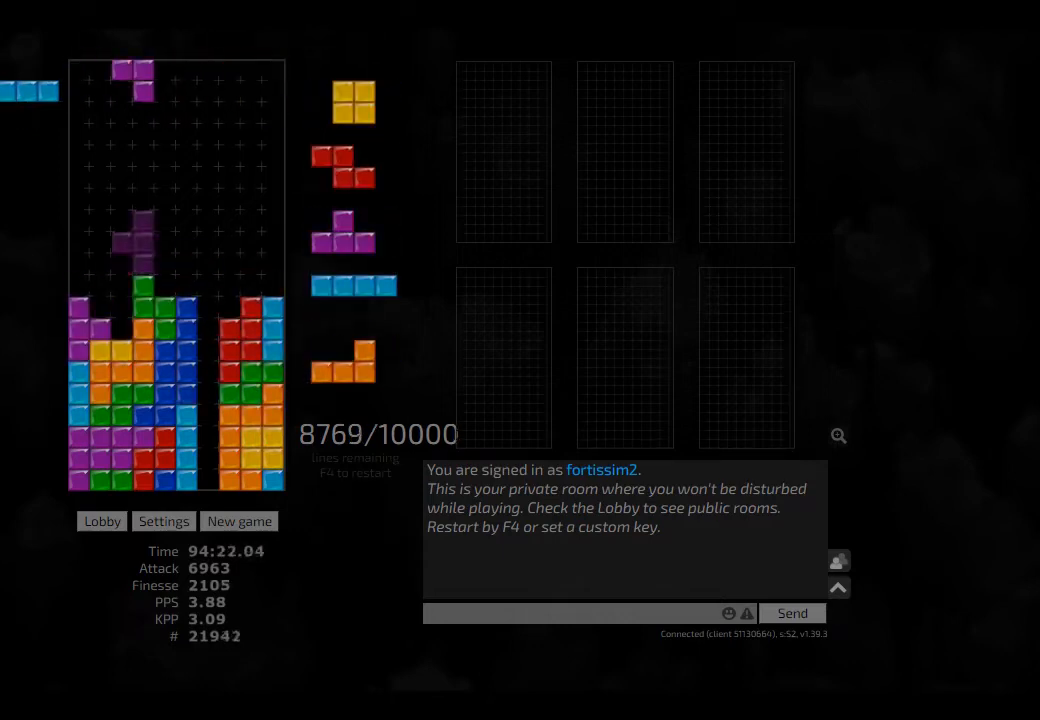
{"keys": ["hd"], "events": [[42, "hl", "up"], [84, "ccw", "up"], [84, "left", "up"], [125, "hd", "down"], [167, "left", "down"], [250, "hd", "up"], [292, "left", "up"], [334, "hd", "down"], [375, "hd", "up"], [417, "hd", "down"]]}
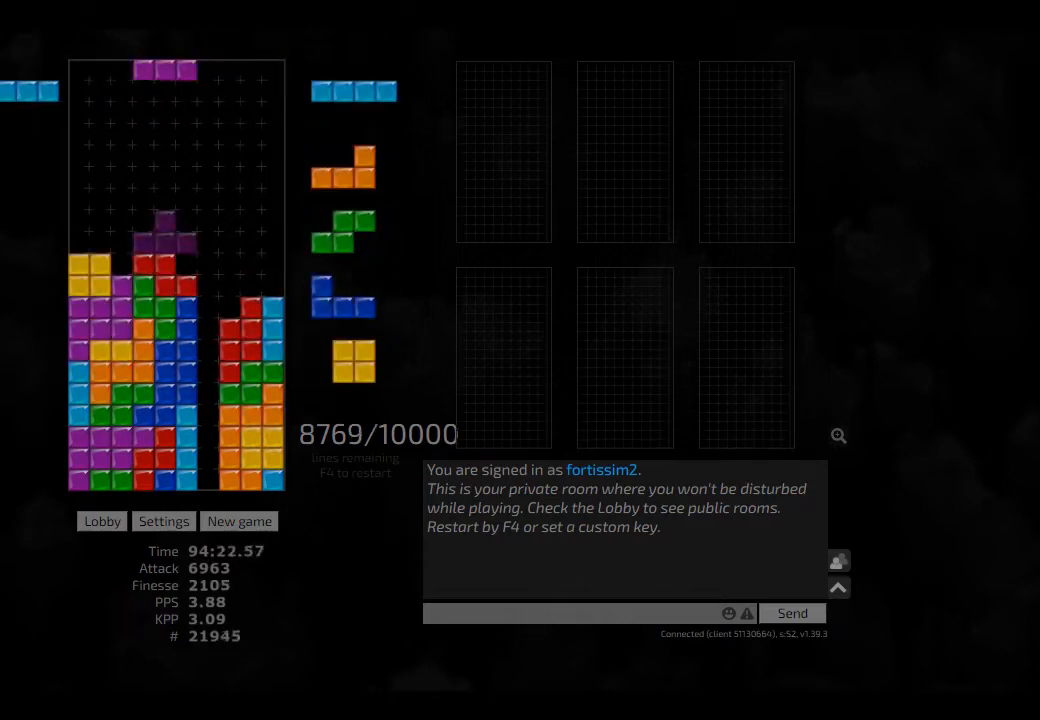
{"keys": ["right"], "events": [[42, "hd", "up"], [42, "right", "down"], [84, "ccw", "down"], [84, "right", "up"], [167, "ccw", "up"], [209, "hd", "down"], [292, "hd", "up"], [292, "right", "down"], [334, "right", "up"], [417, "hd", "down"], [417, "right", "down"], [500, "hd", "up"]]}
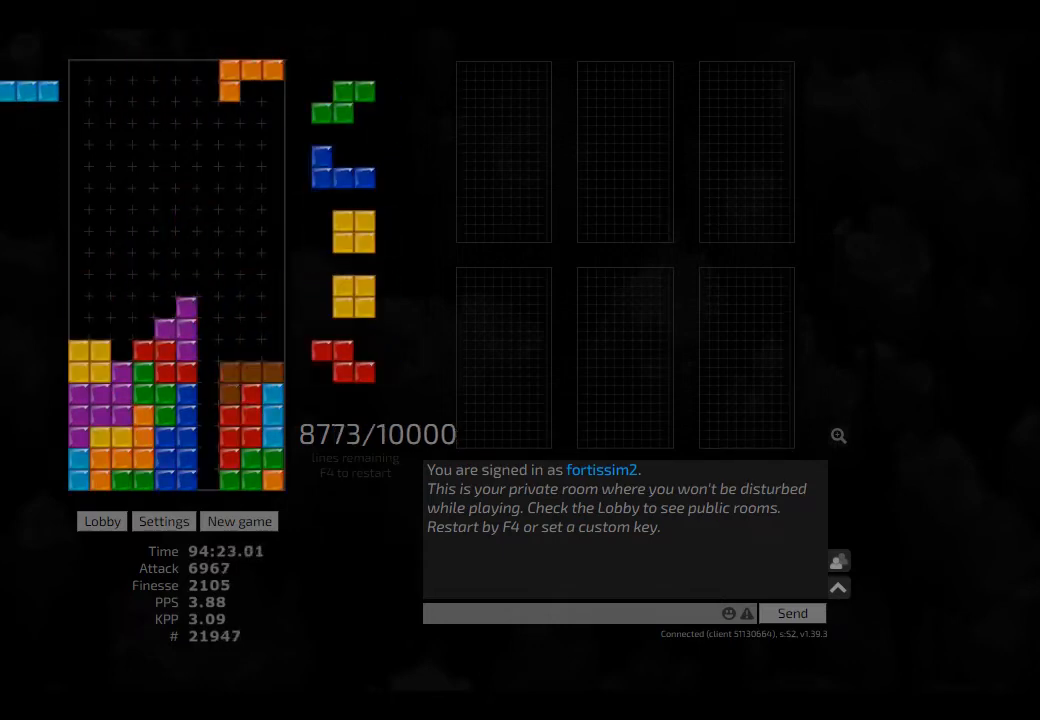
{"keys": ["cw", "left"], "events": [[125, "hd", "down"], [125, "right", "up"], [167, "left", "down"], [250, "hd", "up"], [292, "cw", "down"], [292, "left", "up"], [334, "cw", "up"], [375, "hd", "down"], [417, "cw", "down"], [417, "left", "down"], [459, "hd", "up"]]}
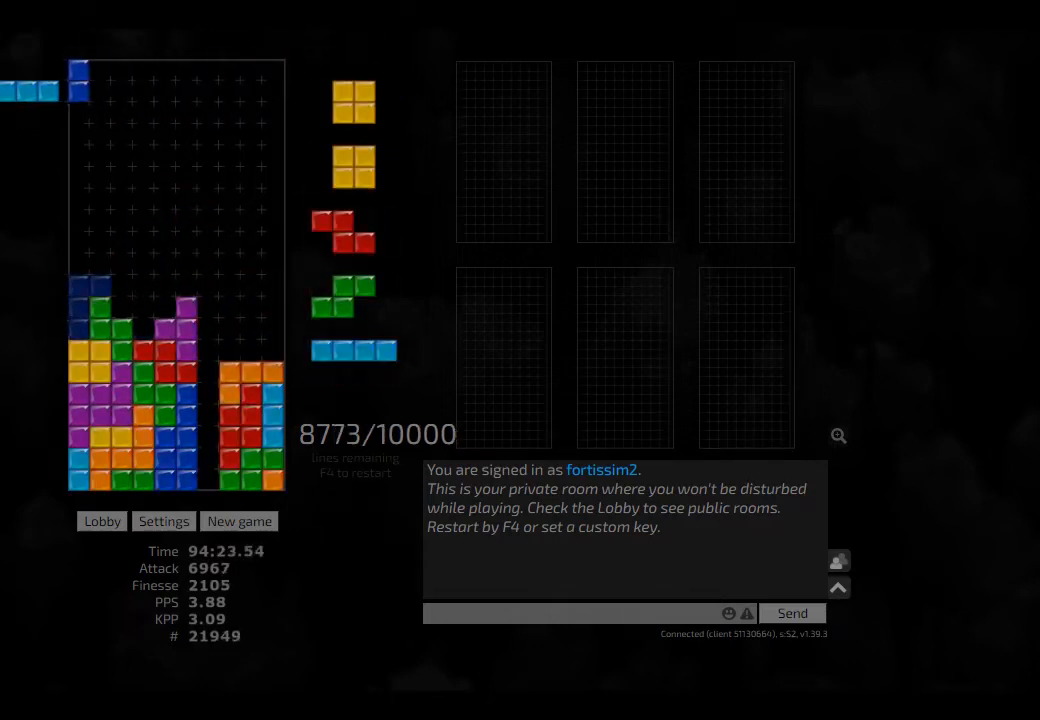
{"keys": ["hl"], "events": [[42, "cw", "up"], [42, "left", "up"], [84, "hd", "down"], [125, "right", "down"], [167, "hd", "up"], [250, "hd", "down"], [292, "hd", "up"], [375, "hd", "down"], [417, "hl", "down"], [459, "right", "up"], [500, "hd", "up"]]}
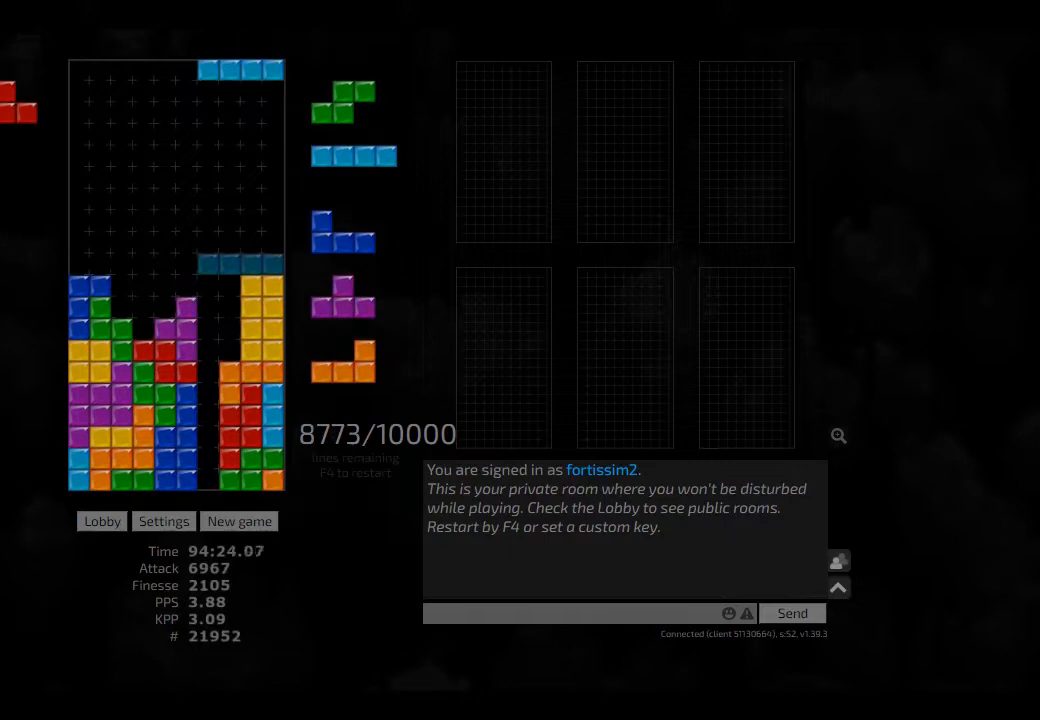
{"keys": [], "events": [[42, "ccw", "down"], [42, "hl", "up"], [84, "ccw", "up"], [167, "hd", "down"], [250, "ccw", "down"], [292, "ccw", "up"], [292, "hd", "up"], [292, "left", "down"], [334, "left", "up"], [375, "hd", "down"], [417, "cw", "down"], [417, "hd", "up"], [417, "hl", "down"], [459, "hl", "up"], [500, "cw", "up"]]}
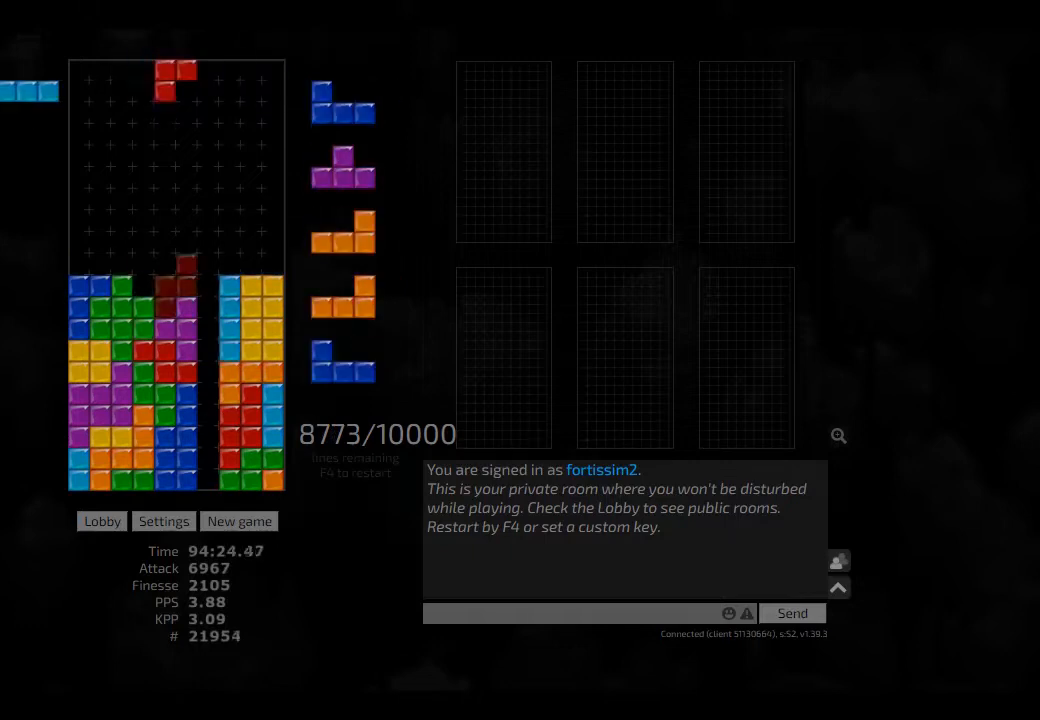
{"keys": ["hd"], "events": [[84, "hd", "down"], [125, "hd", "up"], [209, "right", "down"], [292, "right", "up"], [334, "hd", "down"], [417, "left", "down"], [459, "hd", "up"], [459, "left", "up"], [500, "hd", "down"]]}
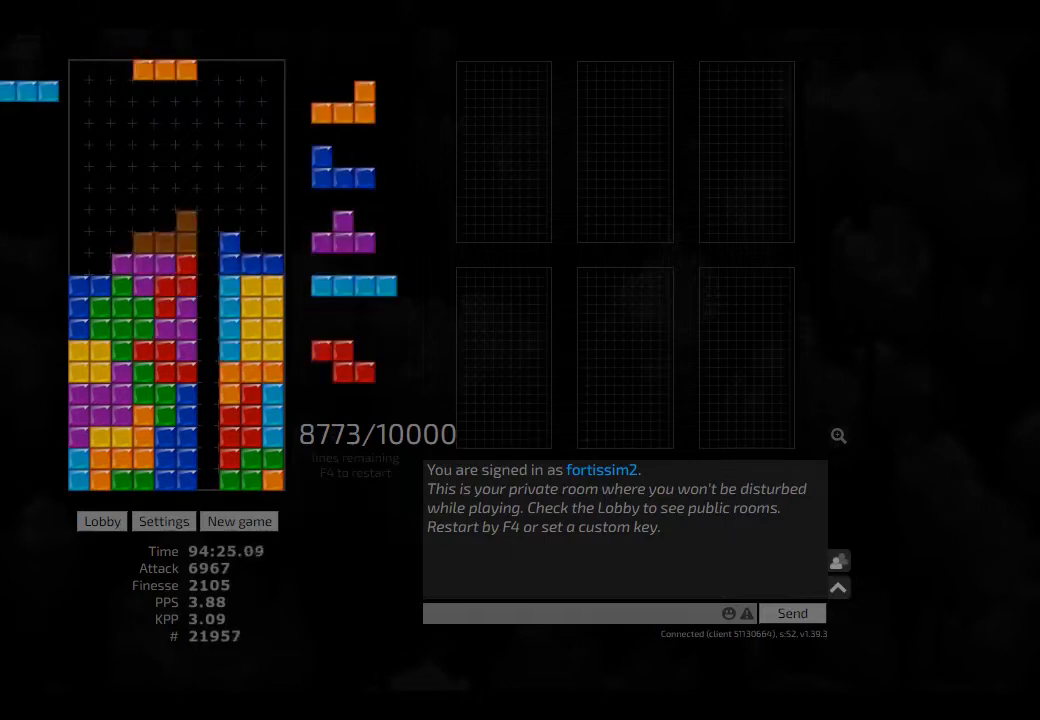
{"keys": ["left"], "events": [[84, "cw", "down"], [84, "left", "down"], [125, "hd", "up"], [250, "ccw", "down"], [250, "cw", "up"], [250, "hd", "down"], [292, "ccw", "up"], [292, "hd", "up"], [334, "left", "up"], [417, "hd", "down"], [459, "hd", "up"], [500, "left", "down"]]}
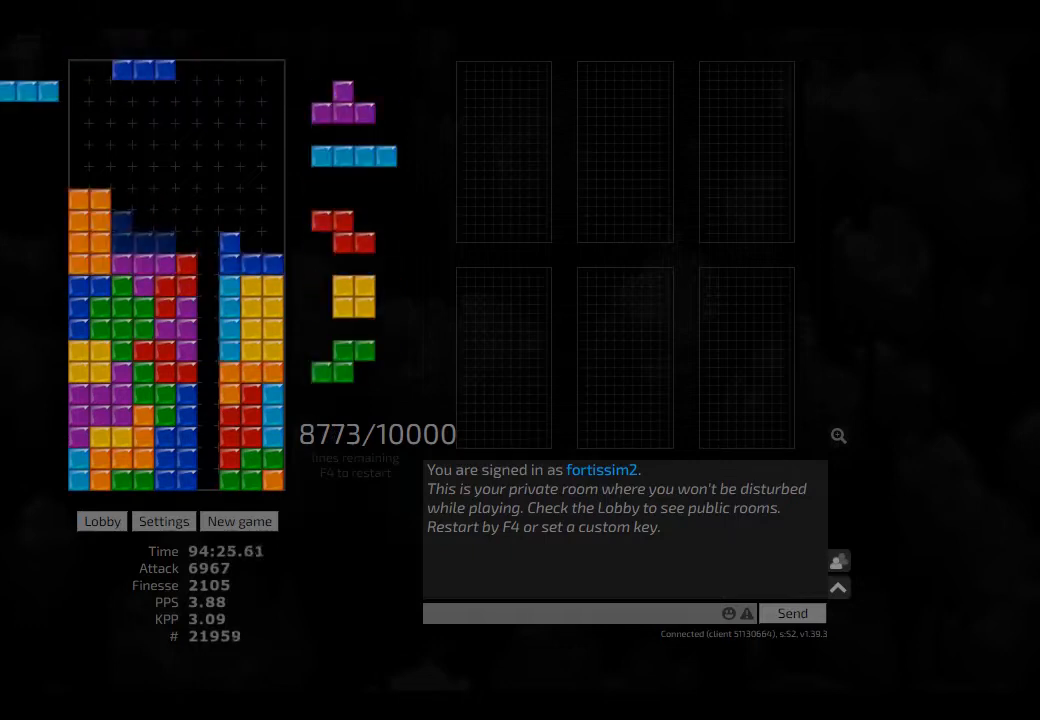
{"keys": ["hd"], "events": [[42, "left", "up"], [84, "hd", "down"], [125, "ccw", "down"], [209, "ccw", "up"], [209, "hd", "up"], [209, "right", "down"], [250, "right", "up"], [292, "hd", "down"], [375, "cw", "down"], [375, "right", "down"], [417, "cw", "up"], [417, "hd", "up"], [417, "right", "up"], [500, "hd", "down"]]}
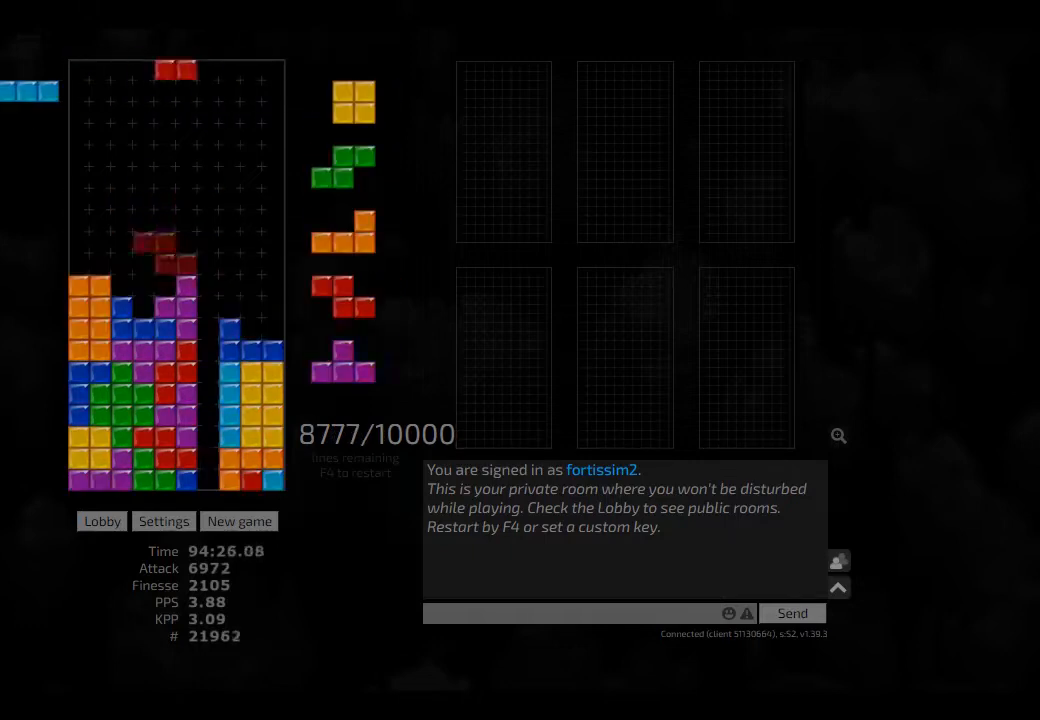
{"keys": [], "events": [[42, "ccw", "down"], [84, "ccw", "up"], [84, "hd", "up"], [250, "right", "down"], [334, "right", "up"], [375, "hd", "down"], [417, "left", "down"], [459, "hd", "up"], [500, "left", "up"]]}
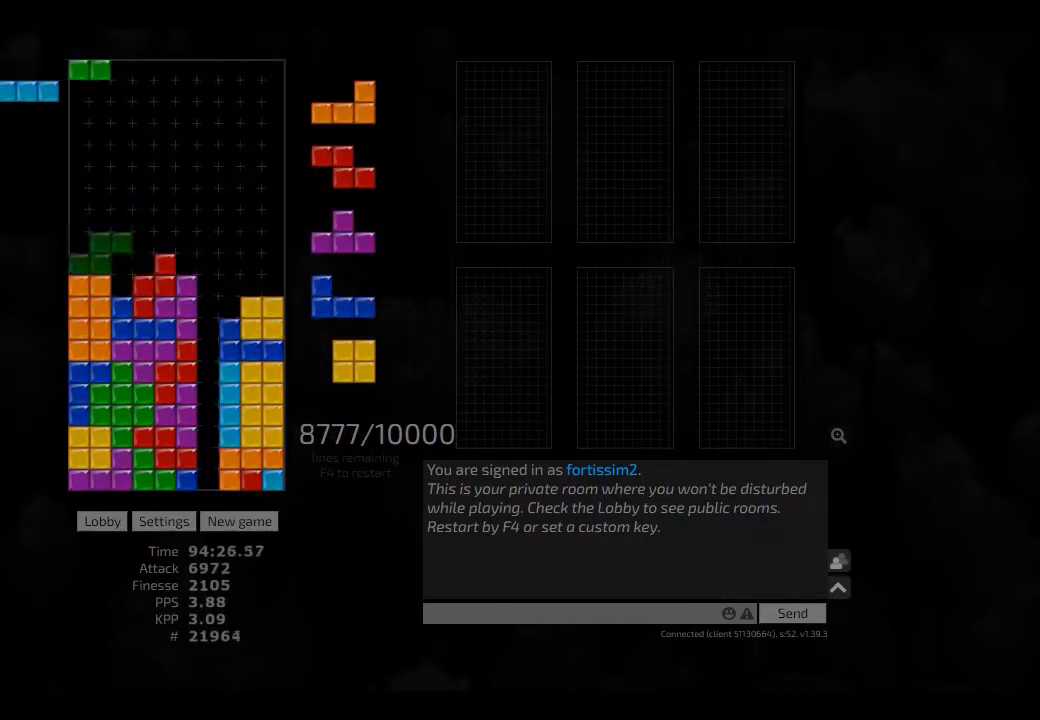
{"keys": [], "events": [[42, "cw", "down"], [84, "cw", "up"], [84, "hd", "down"], [209, "right", "down"], [292, "hd", "up"], [375, "right", "up"]]}
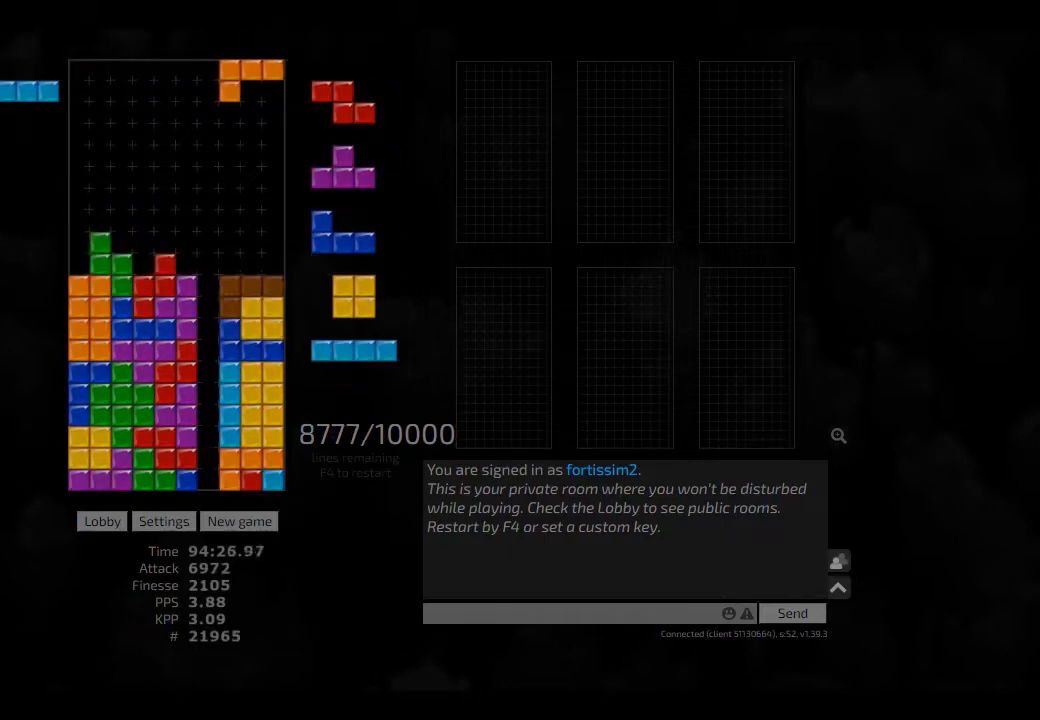
{"keys": ["right"], "events": [[84, "hd", "down"], [209, "ccw", "down"], [209, "hd", "up"], [250, "ccw", "up"], [292, "hd", "down"], [375, "left", "down"], [417, "hd", "up"], [500, "left", "up"], [500, "right", "down"]]}
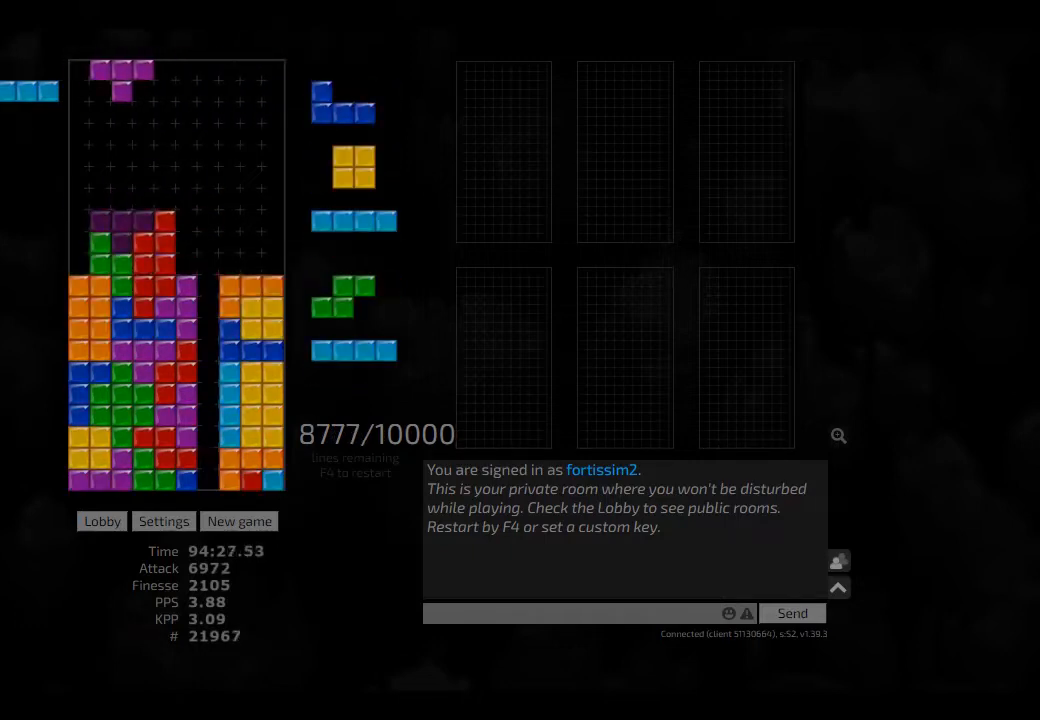
{"keys": ["cw", "left"], "events": [[42, "hd", "down"], [42, "right", "up"], [84, "right", "down"], [125, "hd", "up"], [250, "hd", "down"], [292, "hd", "up"], [292, "right", "up"], [417, "cw", "down"], [417, "hd", "down"], [417, "left", "down"], [459, "hd", "up"]]}
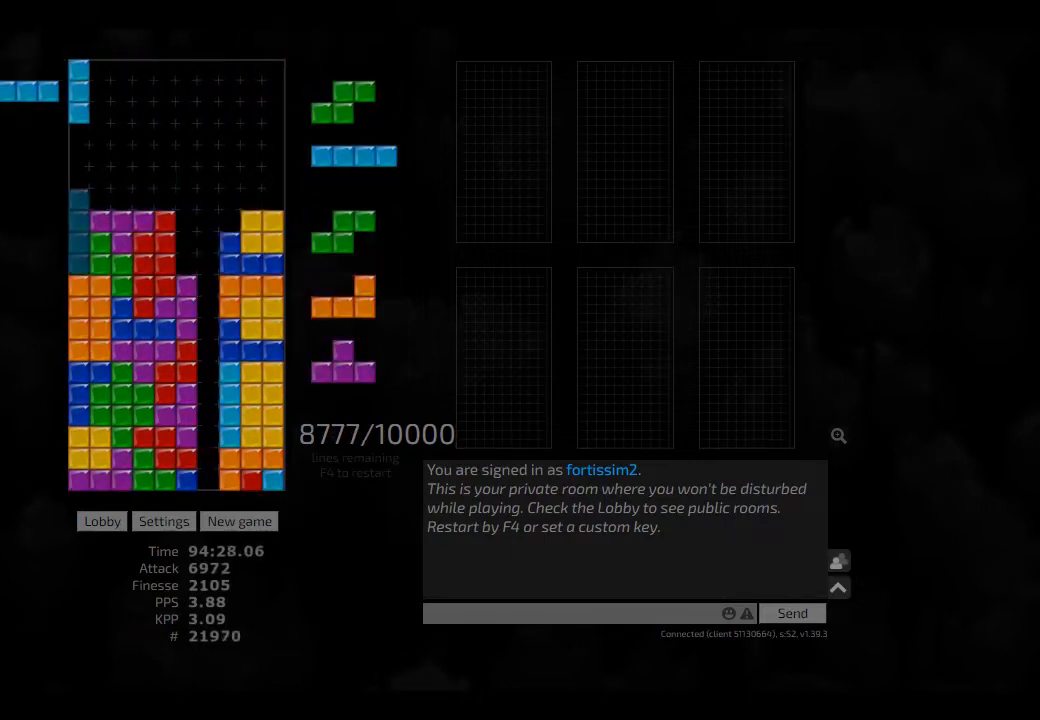
{"keys": ["hd"], "events": [[42, "cw", "up"], [42, "left", "up"], [84, "hd", "down"], [167, "hd", "up"], [250, "hd", "down"], [292, "cw", "down"], [292, "hd", "up"], [292, "right", "down"], [375, "cw", "up"], [375, "right", "up"], [459, "hd", "down"]]}
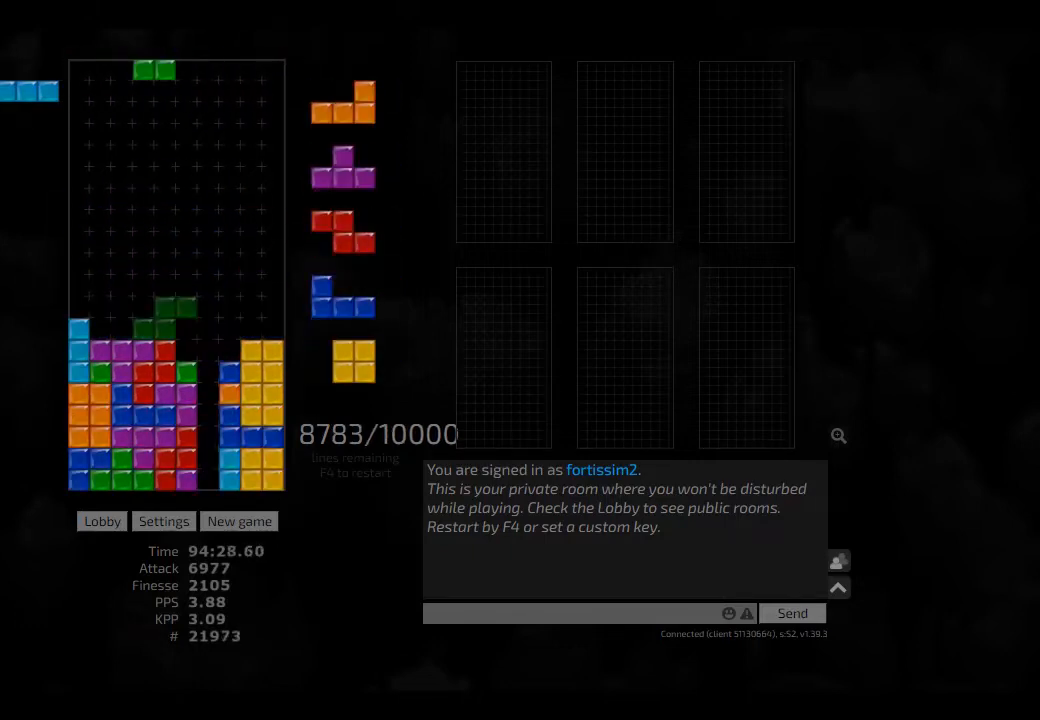
{"keys": ["left"], "events": [[42, "cw", "down"], [42, "hd", "up"], [42, "right", "down"], [84, "cw", "up"], [84, "right", "up"], [167, "hd", "down"], [209, "right", "down"], [250, "hd", "up"], [334, "right", "up"], [375, "hd", "down"], [417, "left", "down"], [500, "hd", "up"]]}
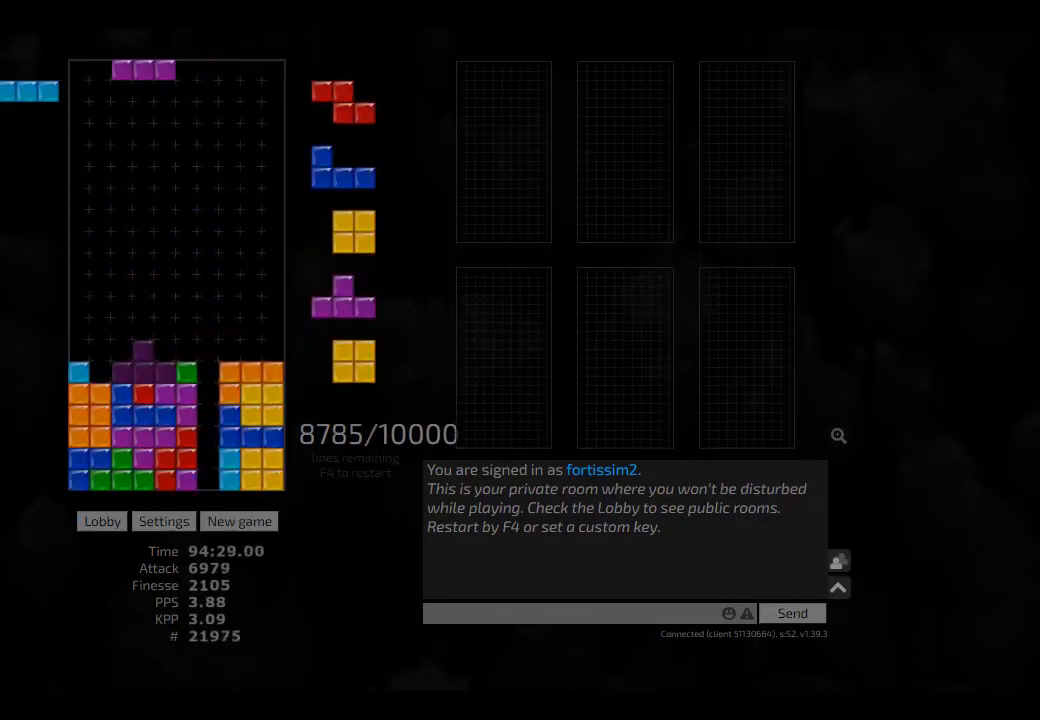
{"keys": ["hd", "right"], "events": [[84, "left", "up"], [167, "hd", "down"], [250, "hd", "up"], [334, "hd", "down"], [375, "right", "down"], [417, "hd", "up"], [500, "hd", "down"]]}
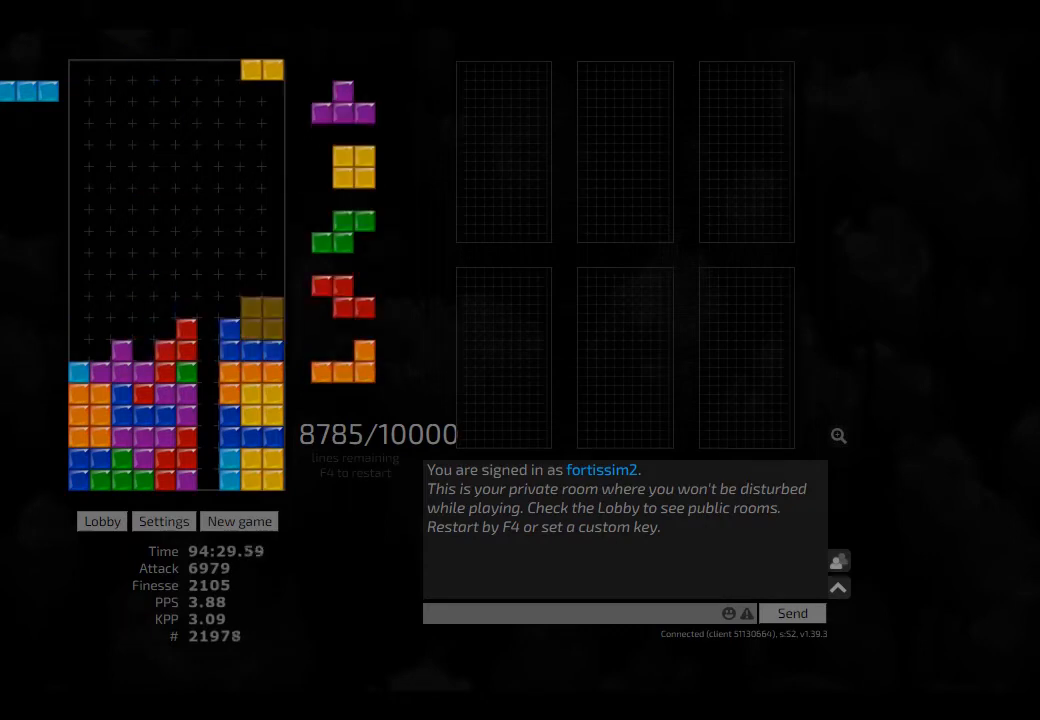
{"keys": ["hd", "left"], "events": [[42, "right", "up"], [84, "hd", "up"], [125, "hd", "down"], [167, "cw", "down"], [167, "left", "down"], [250, "cw", "up"], [250, "hd", "up"], [250, "left", "up"], [292, "hd", "down"], [334, "left", "down"], [375, "hd", "up"], [500, "hd", "down"]]}
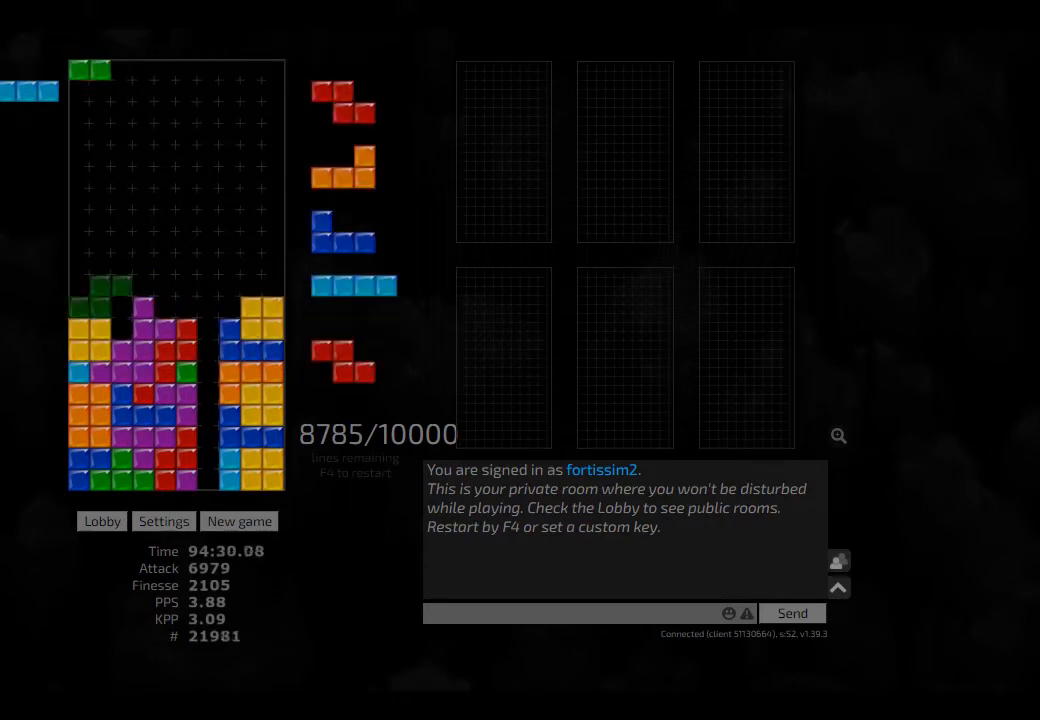
{"keys": ["right"], "events": [[42, "cw", "down"], [42, "hd", "up"], [42, "left", "up"], [84, "cw", "up"], [167, "hd", "down"], [209, "hd", "up"], [292, "hd", "down"], [375, "right", "down"], [417, "hd", "up"]]}
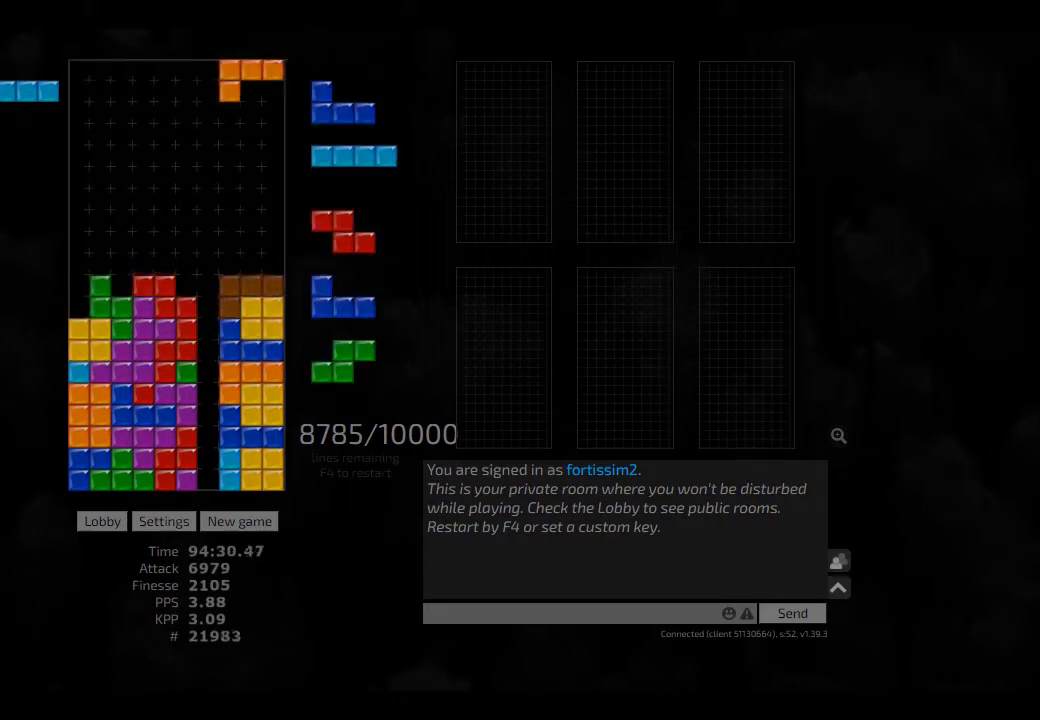
{"keys": [], "events": [[42, "hd", "down"], [42, "right", "up"], [84, "left", "down"], [125, "cw", "down"], [125, "hd", "up"], [209, "cw", "up"], [209, "left", "up"], [250, "hd", "down"], [292, "cw", "down"], [292, "hd", "up"], [292, "right", "down"], [334, "cw", "up"], [334, "right", "up"], [417, "ccw", "down"], [417, "hd", "down"], [417, "left", "down"], [459, "hd", "up"], [500, "ccw", "up"], [500, "left", "up"]]}
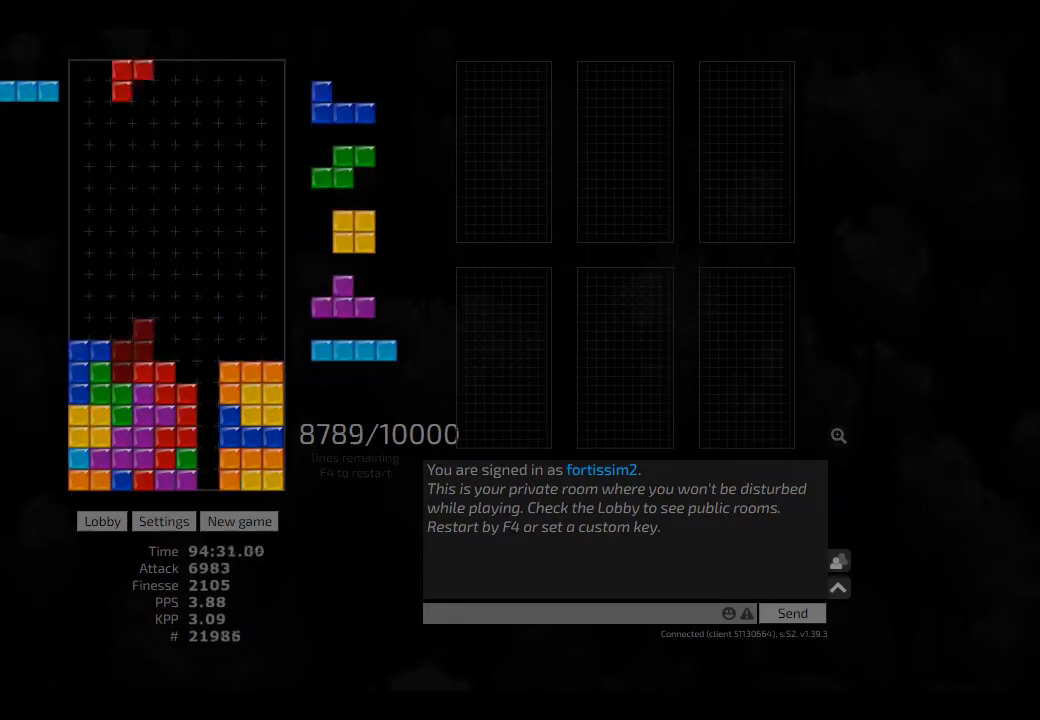
{"keys": ["right"], "events": [[84, "hd", "down"], [84, "right", "down"], [125, "hd", "up"], [250, "hd", "down"], [250, "right", "up"], [292, "cw", "down"], [334, "hd", "up"], [375, "cw", "up"], [417, "hd", "down"], [459, "right", "down"], [500, "hd", "up"]]}
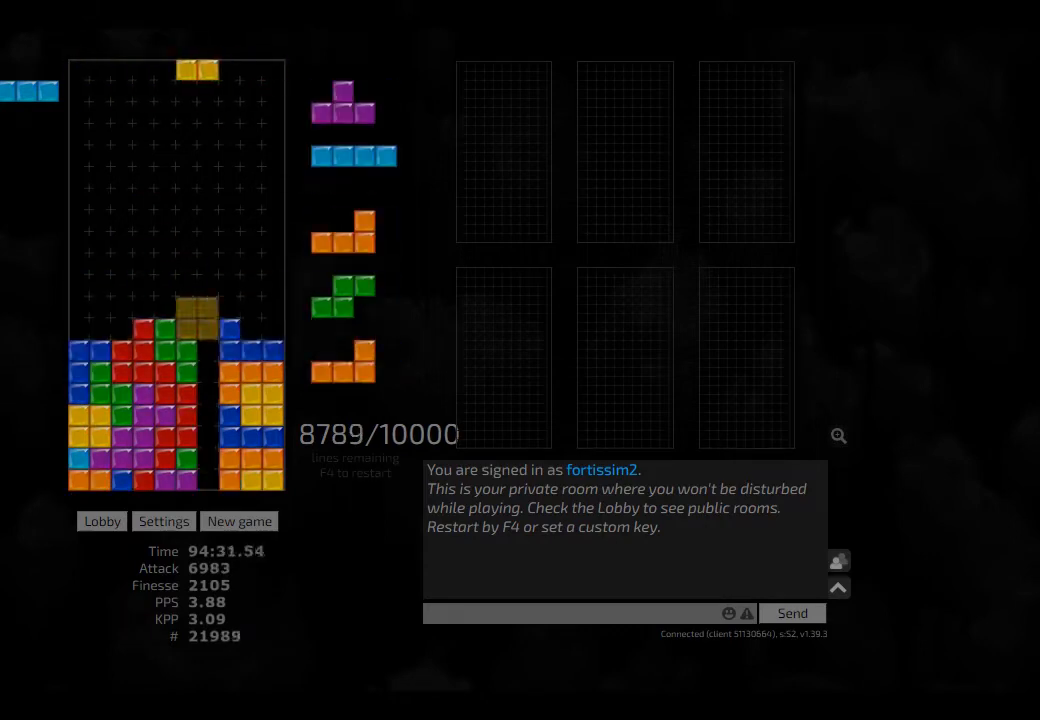
{"keys": [], "events": [[84, "right", "up"], [125, "hd", "down"], [250, "ccw", "down"], [250, "hd", "up"], [250, "right", "down"], [292, "ccw", "up"], [334, "right", "up"], [375, "hd", "down"], [417, "cw", "down"], [417, "right", "down"], [459, "cw", "up"], [459, "hd", "up"], [500, "right", "up"]]}
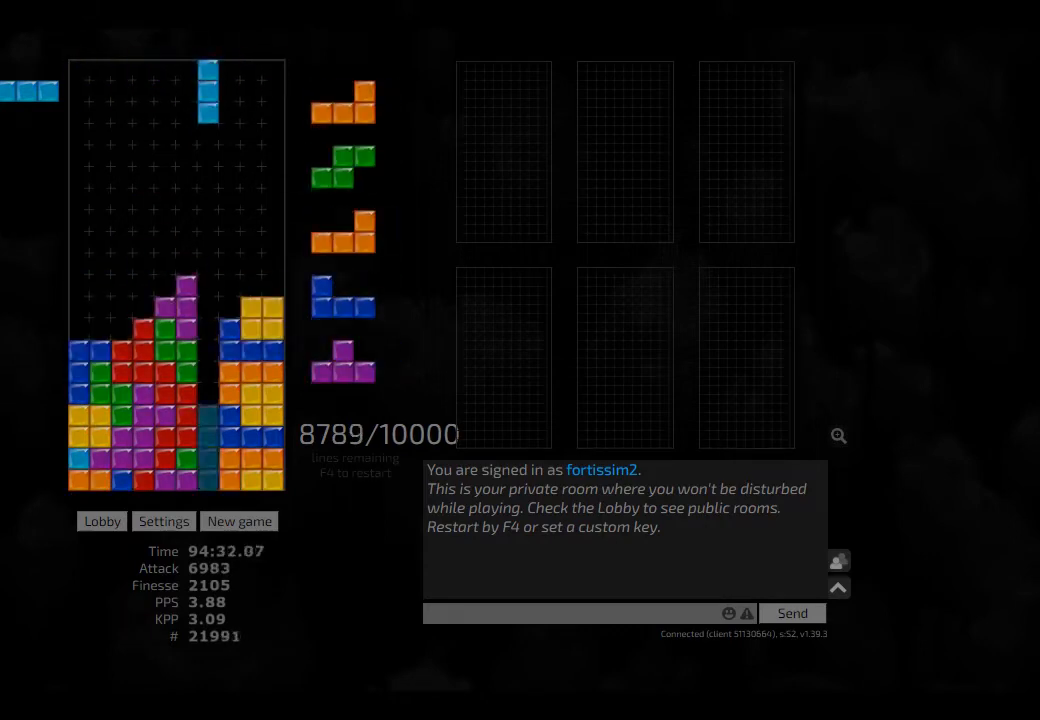
{"keys": [], "events": [[84, "hd", "down"], [84, "right", "down"], [250, "hd", "up"], [250, "right", "up"], [292, "hd", "down"], [334, "left", "down"], [417, "hd", "up"], [417, "right", "down"], [459, "left", "up"], [459, "right", "up"]]}
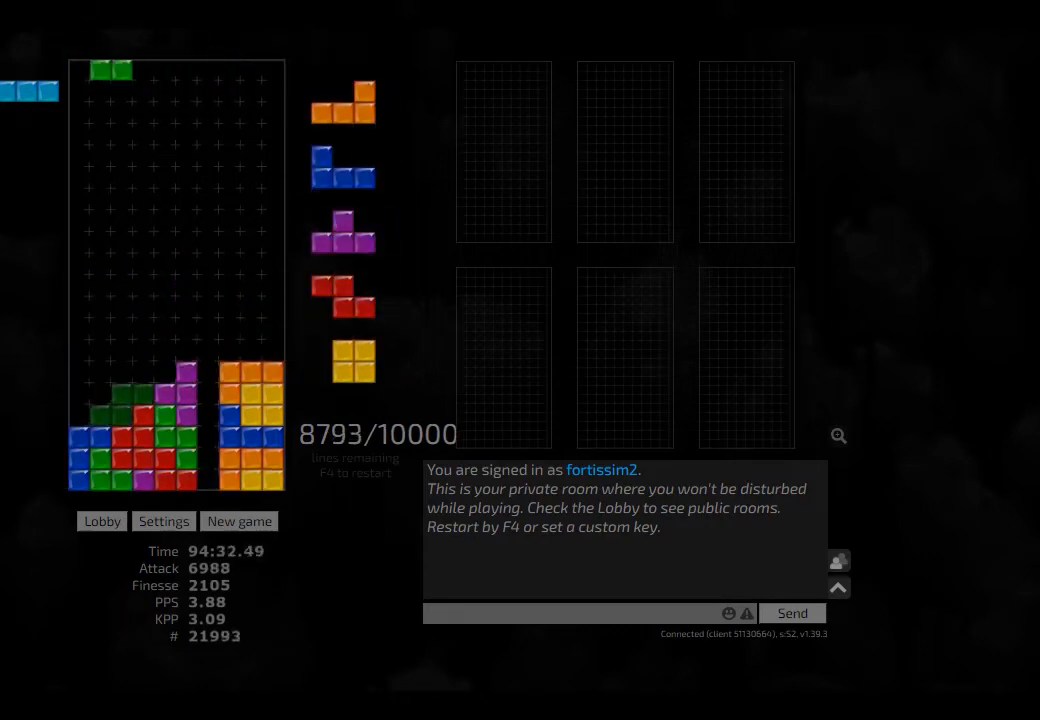
{"keys": ["cw", "left"], "events": [[42, "hd", "down"], [84, "hd", "up"], [84, "left", "down"], [125, "left", "up"], [209, "hd", "down"], [250, "hd", "up"], [250, "right", "down"], [334, "right", "up"], [375, "hd", "down"], [417, "cw", "down"], [417, "hd", "up"], [417, "left", "down"]]}
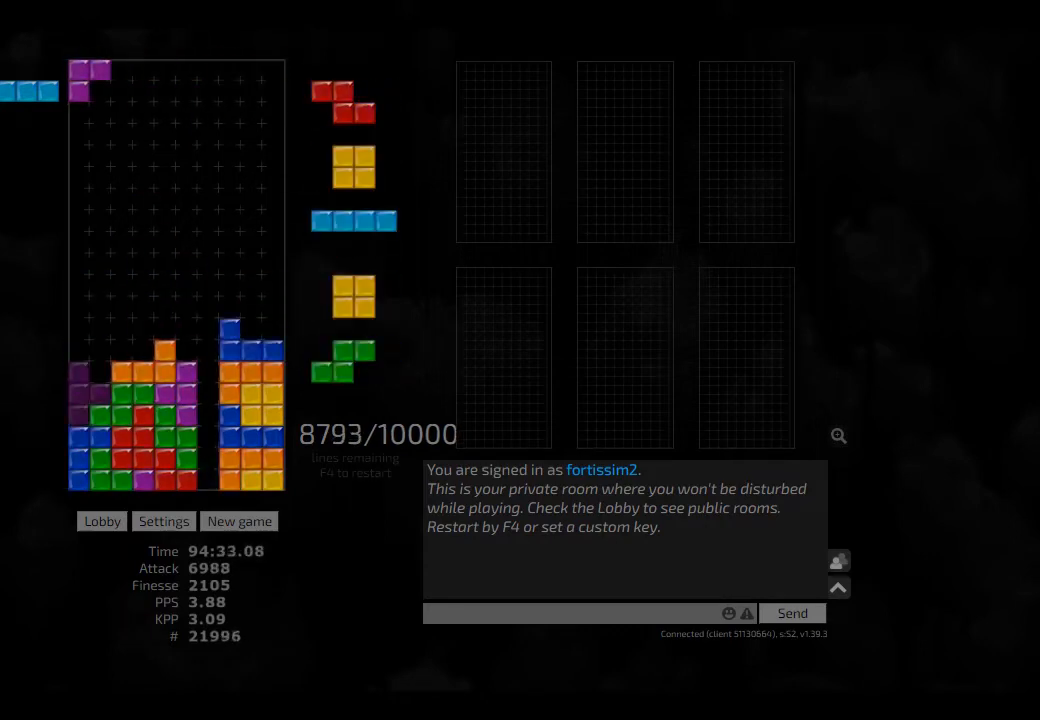
{"keys": [], "events": [[84, "cw", "up"], [84, "hd", "down"], [125, "cw", "down"], [125, "hd", "up"], [125, "left", "up"], [250, "cw", "up"], [250, "hd", "down"], [375, "hd", "up"], [375, "right", "down"], [500, "right", "up"]]}
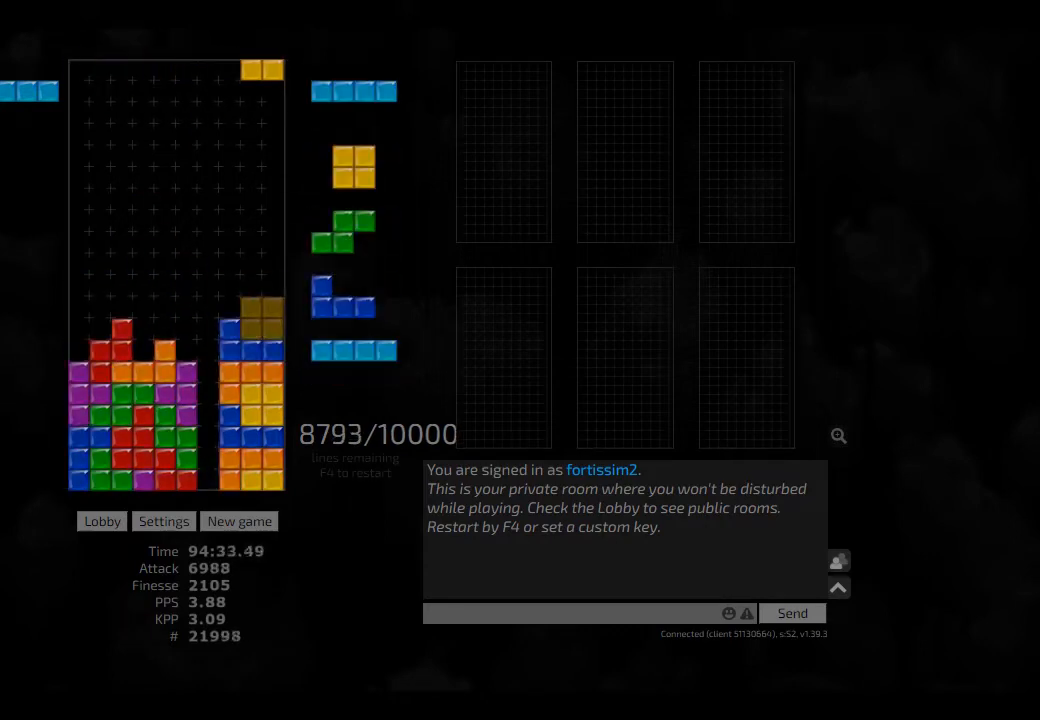
{"keys": ["hd"], "events": [[42, "hd", "down"], [84, "ccw", "down"], [84, "left", "down"], [125, "hd", "up"], [167, "ccw", "up"], [167, "left", "up"], [209, "hd", "down"], [292, "hd", "up"], [292, "right", "down"], [417, "right", "up"], [459, "hd", "down"]]}
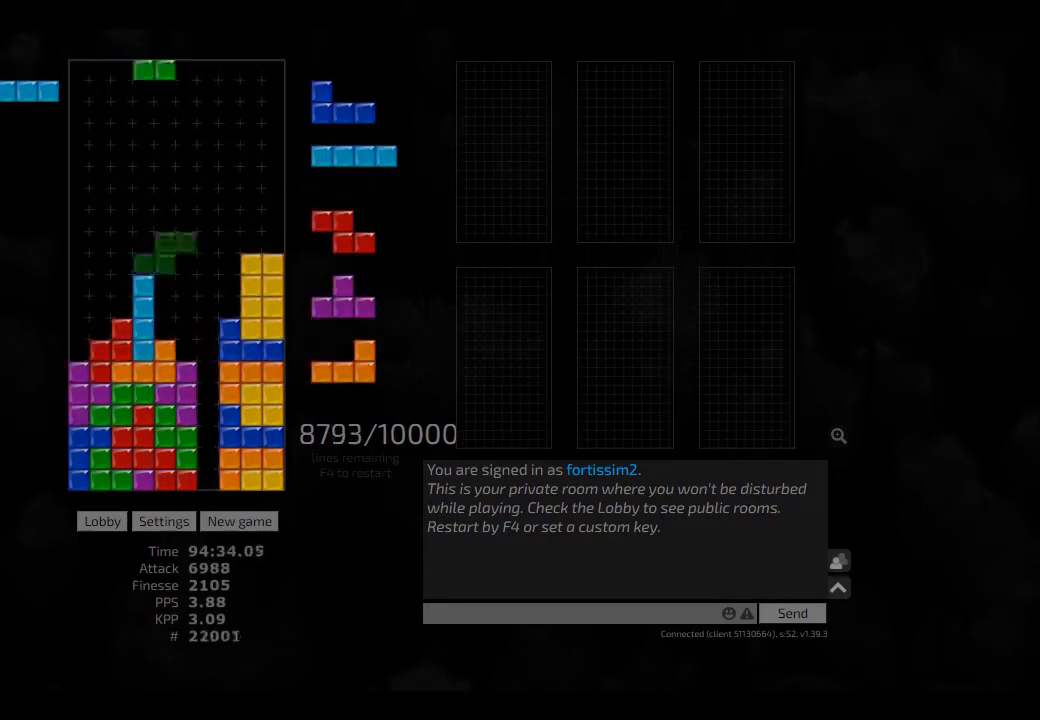
{"keys": ["hd", "left"], "events": [[42, "cw", "down"], [42, "hd", "up"], [84, "cw", "up"], [125, "hd", "down"], [167, "right", "down"], [250, "hd", "up"], [334, "left", "down"], [375, "ccw", "down"], [375, "left", "up"], [375, "right", "up"], [417, "ccw", "up"], [417, "hd", "down"], [500, "left", "down"]]}
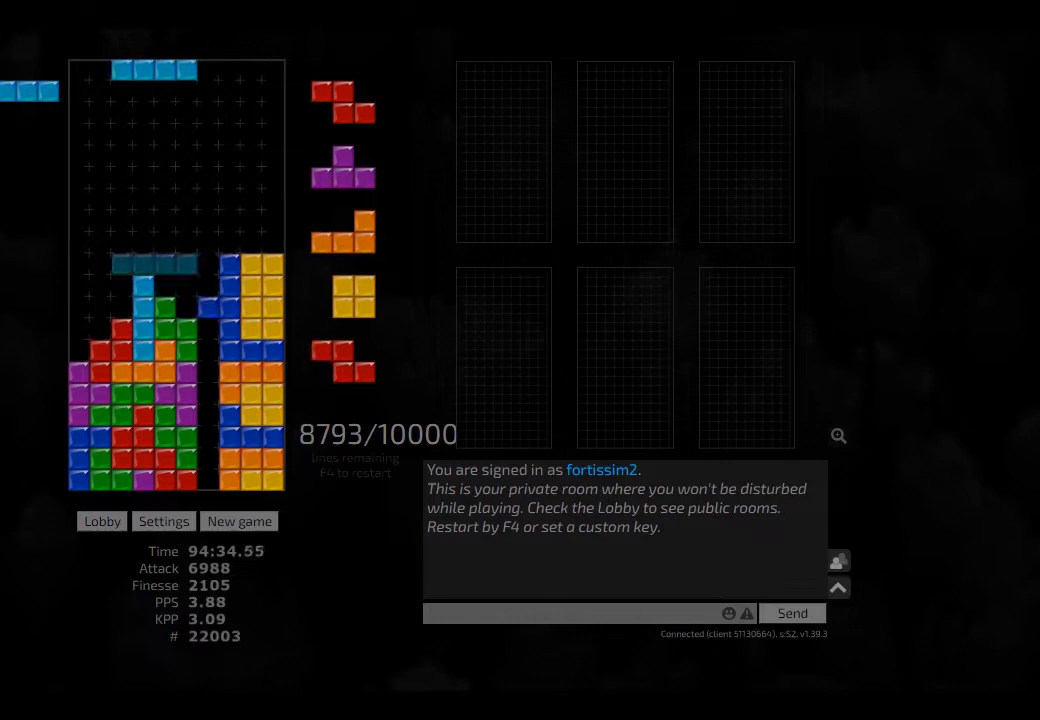
{"keys": [], "events": [[42, "cw", "down"], [42, "hd", "up"], [209, "cw", "up"], [209, "hd", "down"], [250, "hd", "up"], [375, "left", "up"]]}
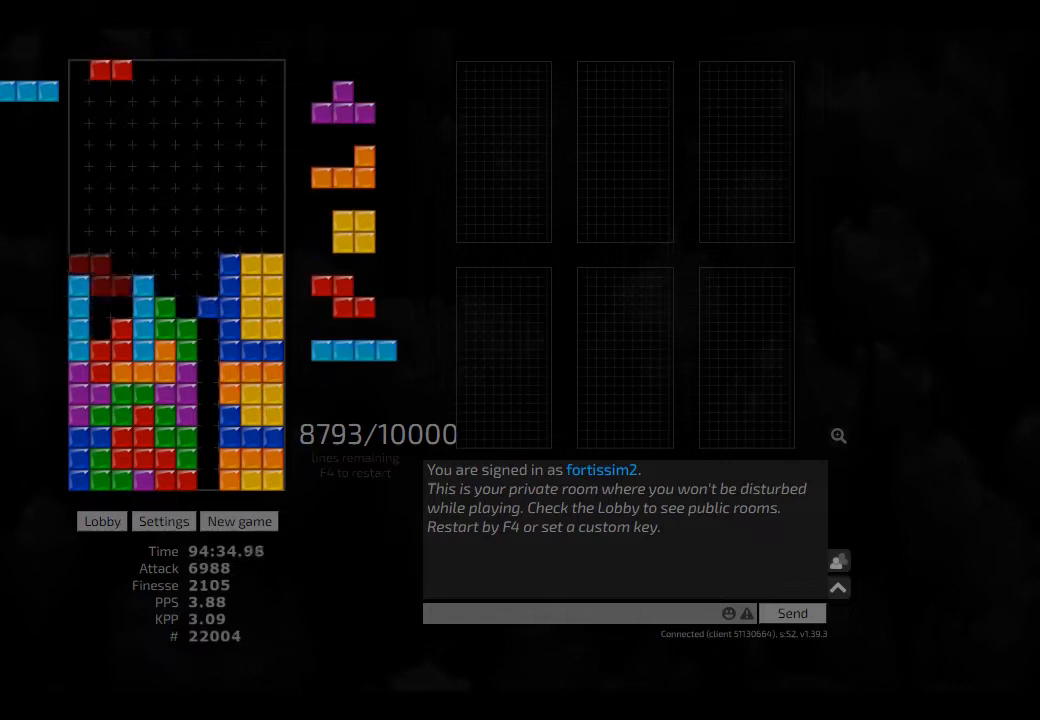
{"keys": [], "events": [[84, "cw", "down"], [125, "cw", "up"], [209, "hd", "down"], [250, "left", "down"], [375, "hd", "up"], [459, "left", "up"], [459, "right", "down"], [500, "right", "up"]]}
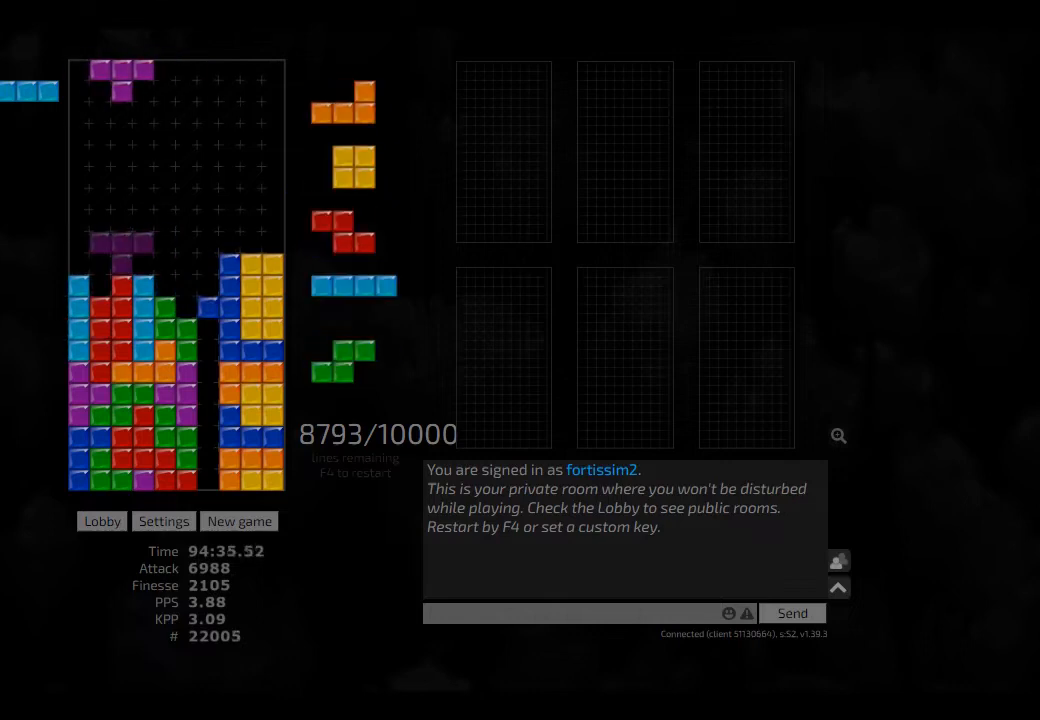
{"keys": ["right"], "events": [[167, "left", "down"], [250, "left", "up"], [292, "hd", "down"], [375, "right", "down"], [417, "hd", "up"]]}